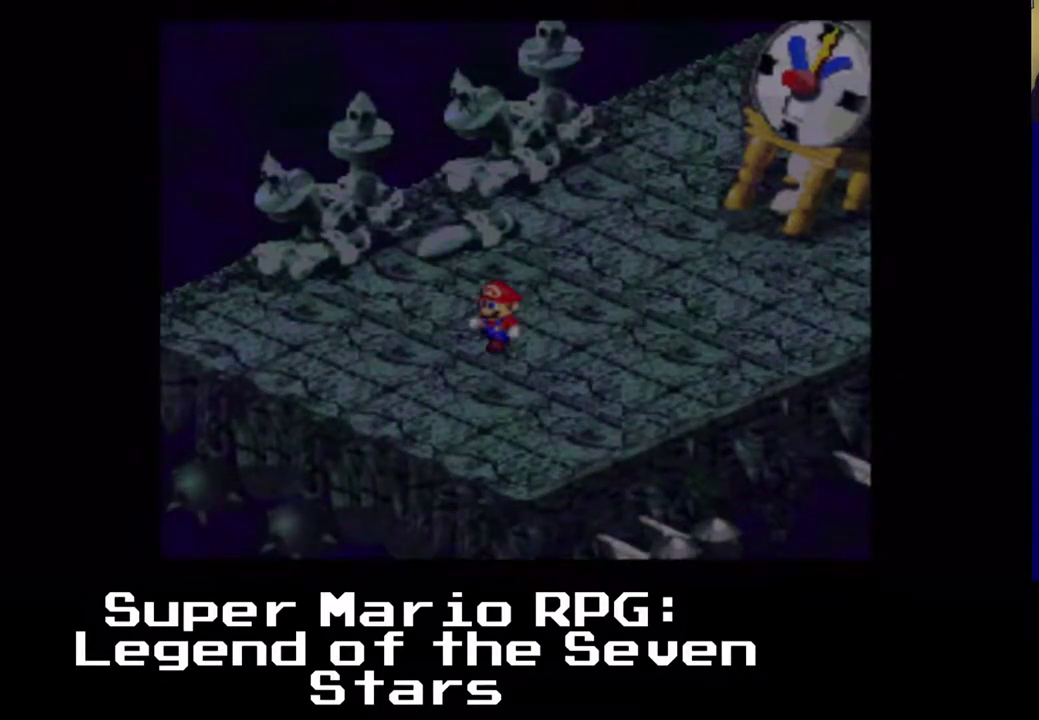
Gameplay with a controller (Xbox layout); each line is a JSON object with the inputs held at the frame after it. "events" lists button and stick changes between this image and that frame as [ms after this image, input, new state], when the widget could be followed in between. Not read: right_stick.
{"buttons": ["X", "DPAD_UP", "DPAD_RIGHT"], "left_stick": "center"}
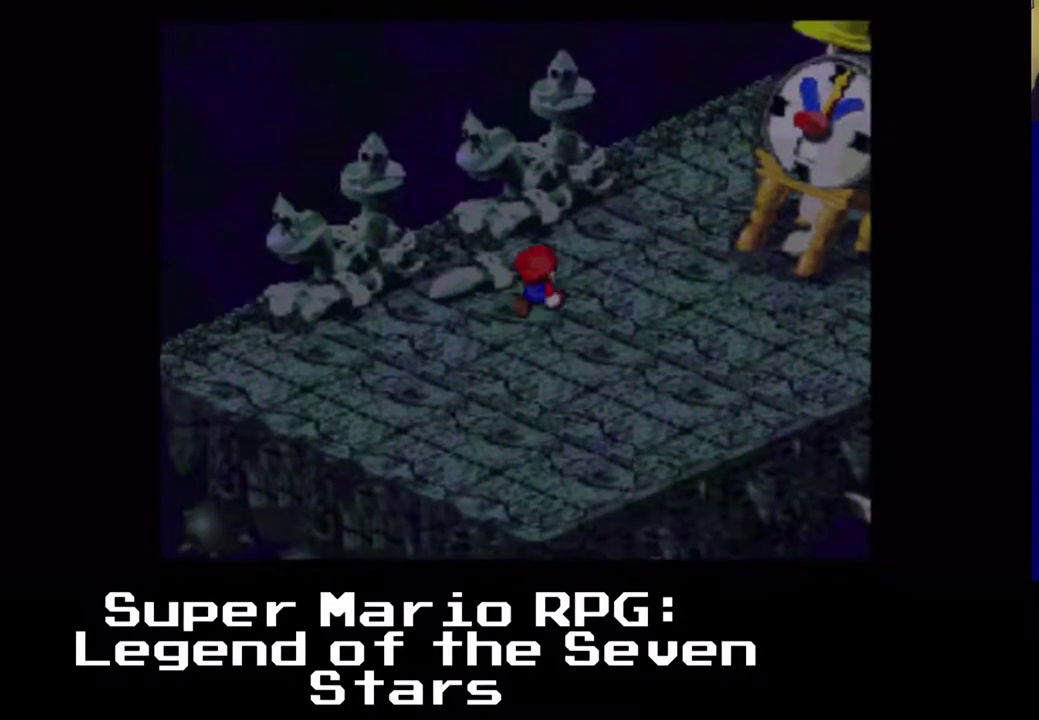
{"buttons": ["X"], "left_stick": "center", "events": [[50, "DPAD_UP", "up"], [233, "DPAD_DOWN", "down"], [233, "DPAD_LEFT", "down"], [267, "DPAD_RIGHT", "up"], [367, "DPAD_DOWN", "up"], [417, "DPAD_UP", "down"], [450, "DPAD_LEFT", "up"], [483, "DPAD_UP", "up"]]}
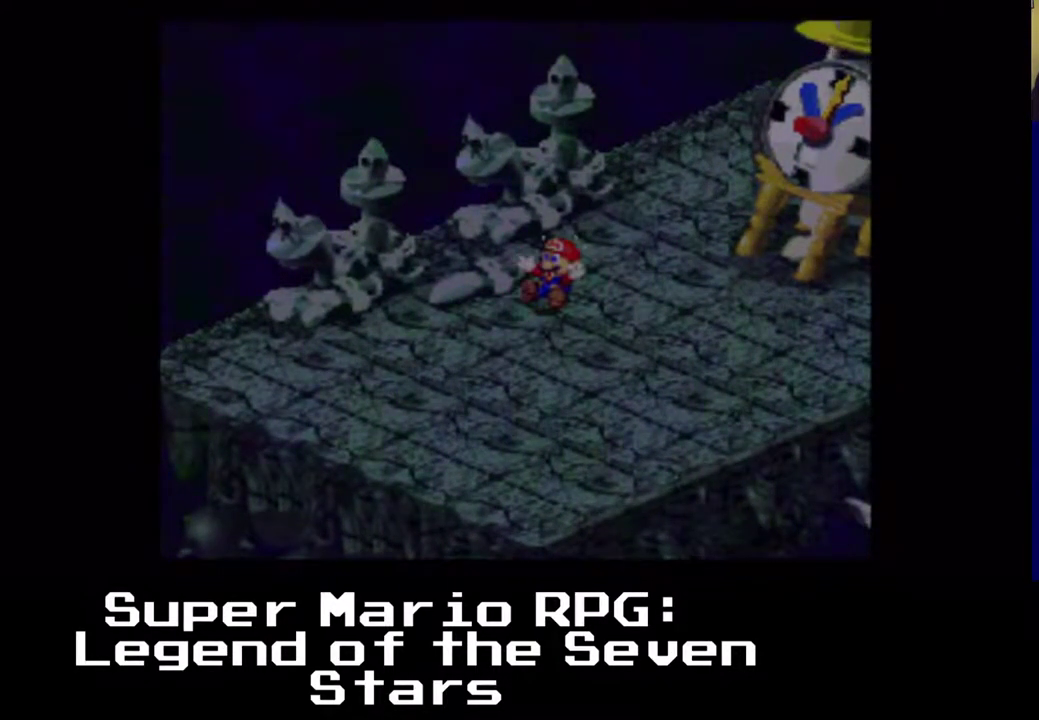
{"buttons": [], "left_stick": "center", "events": [[133, "X", "up"]]}
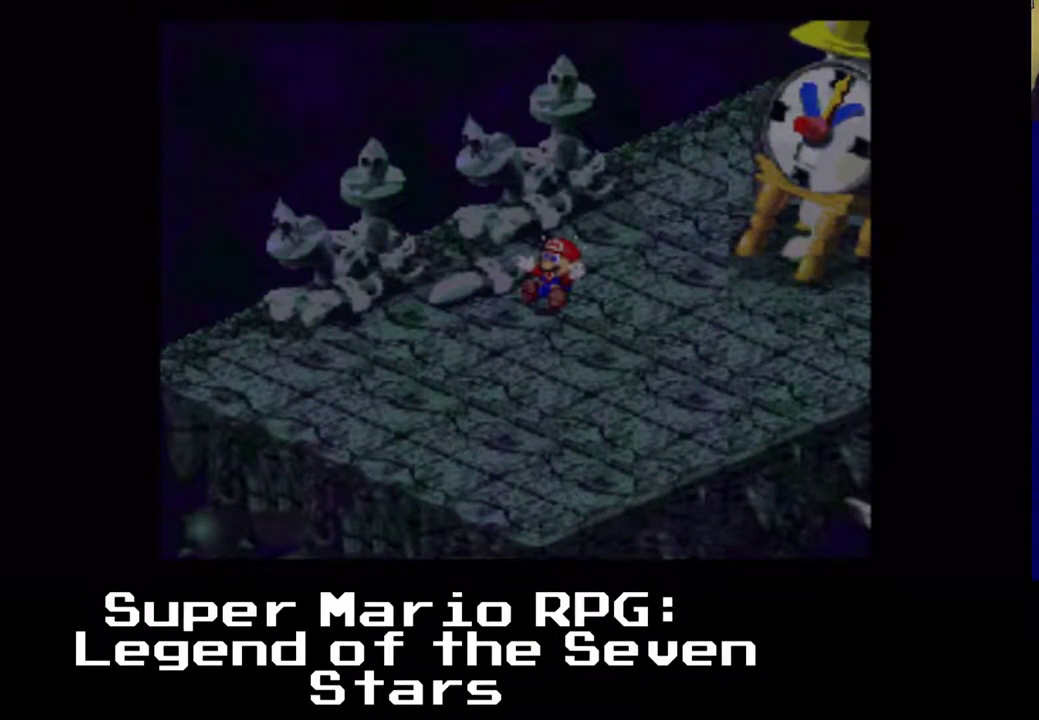
{"buttons": [], "left_stick": "center", "events": []}
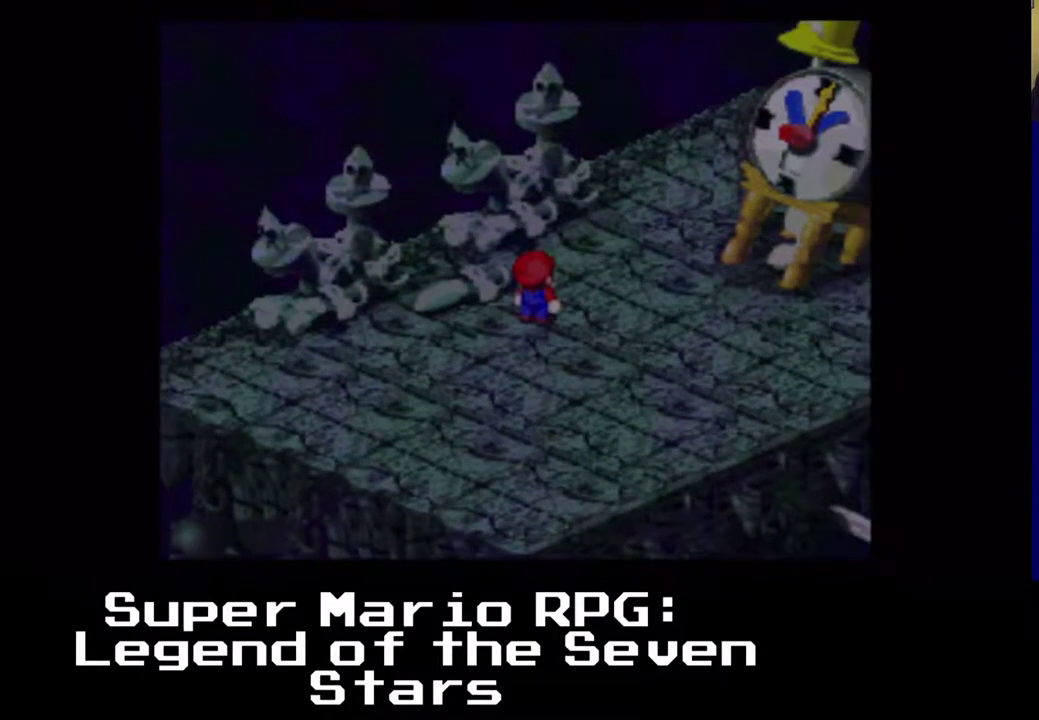
{"buttons": [], "left_stick": "center", "events": []}
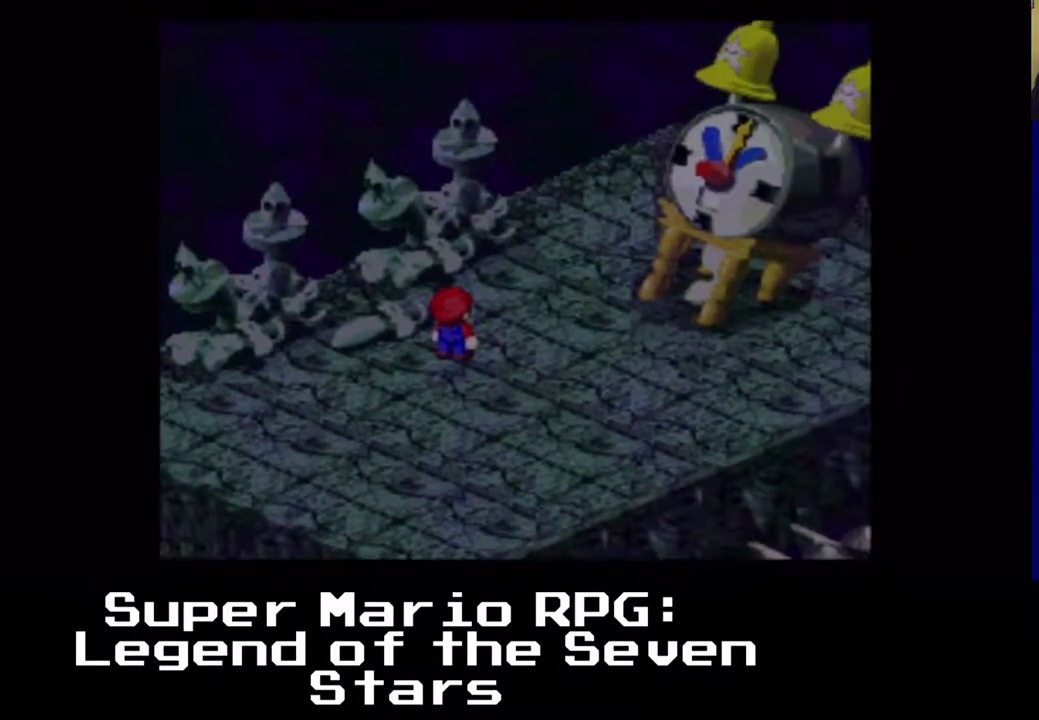
{"buttons": [], "left_stick": "center", "events": []}
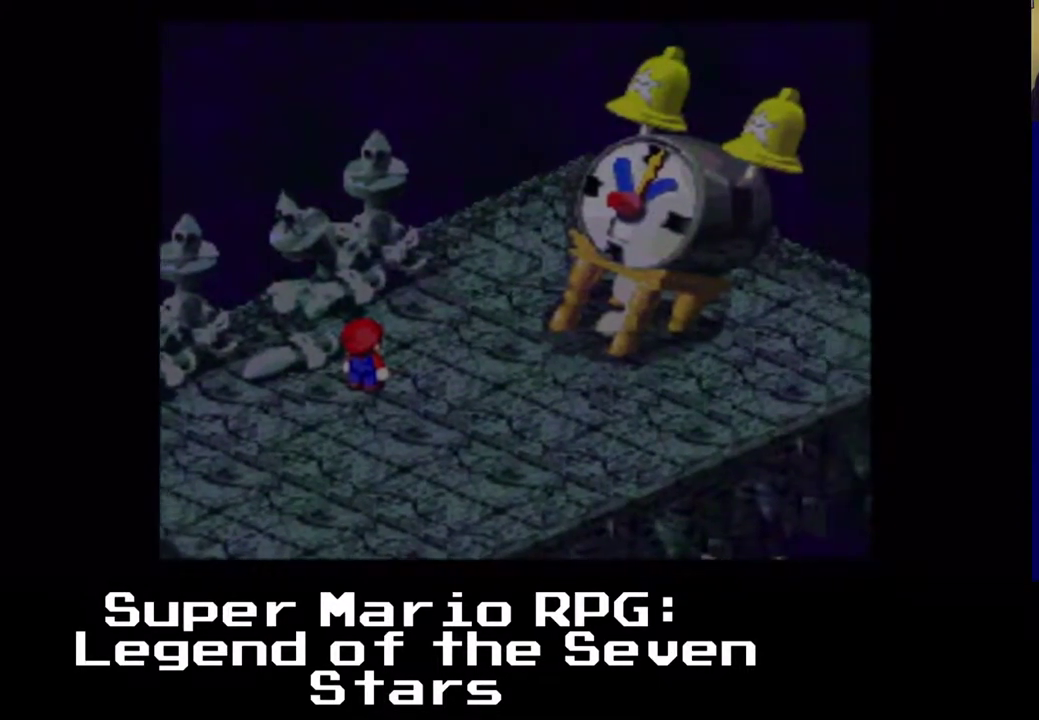
{"buttons": [], "left_stick": "center", "events": []}
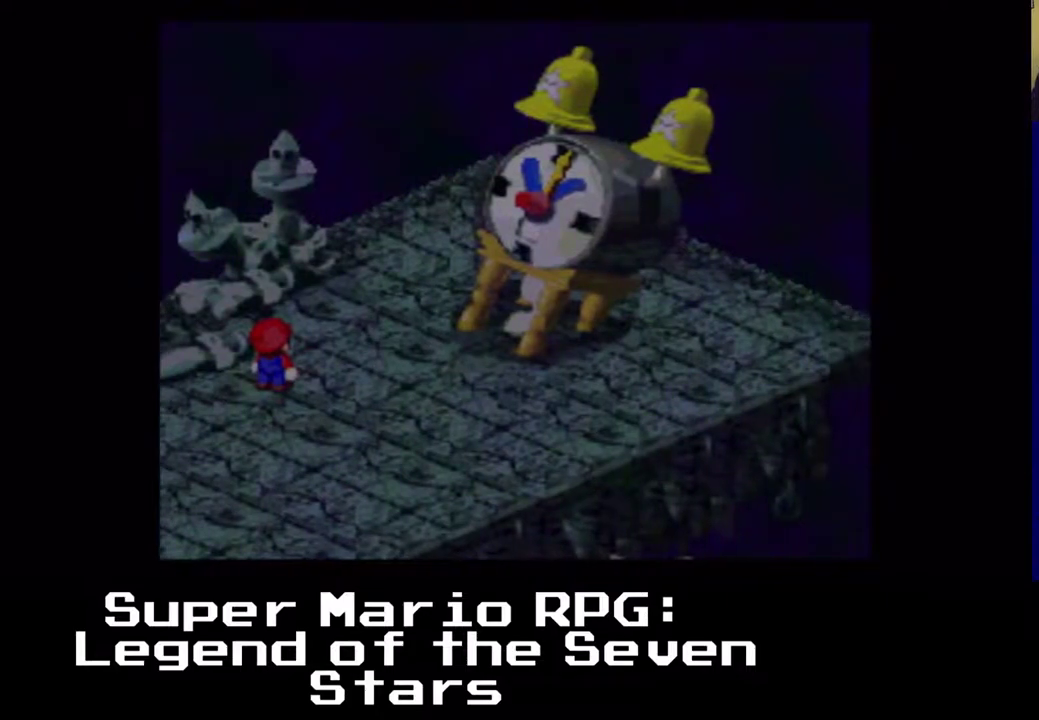
{"buttons": [], "left_stick": "center", "events": []}
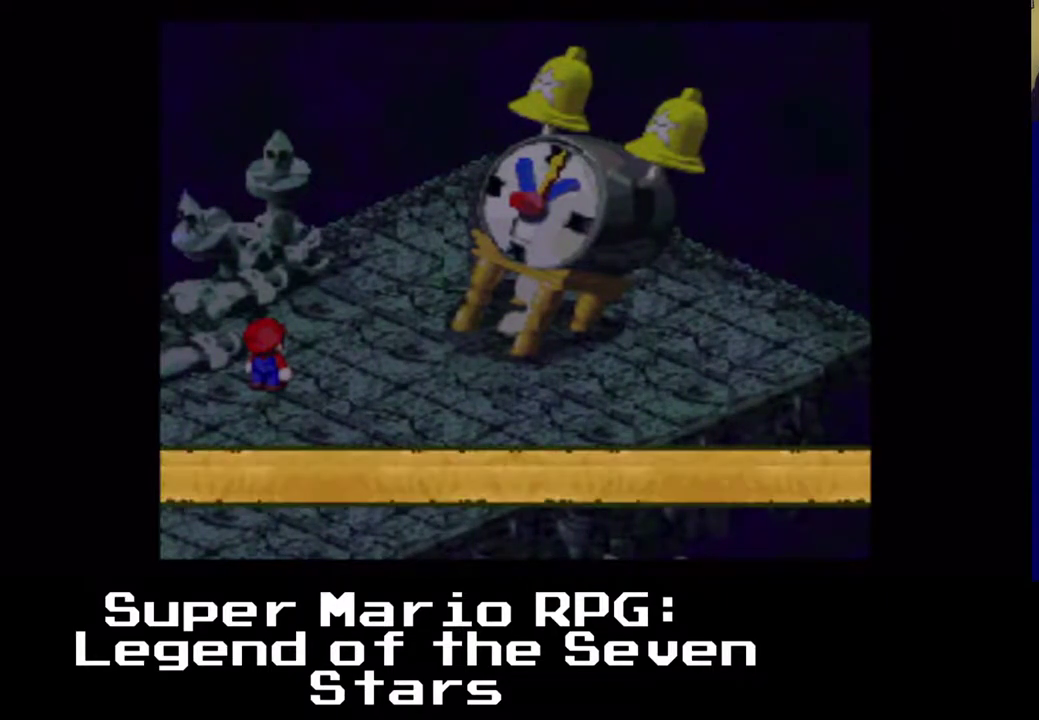
{"buttons": [], "left_stick": "center", "events": []}
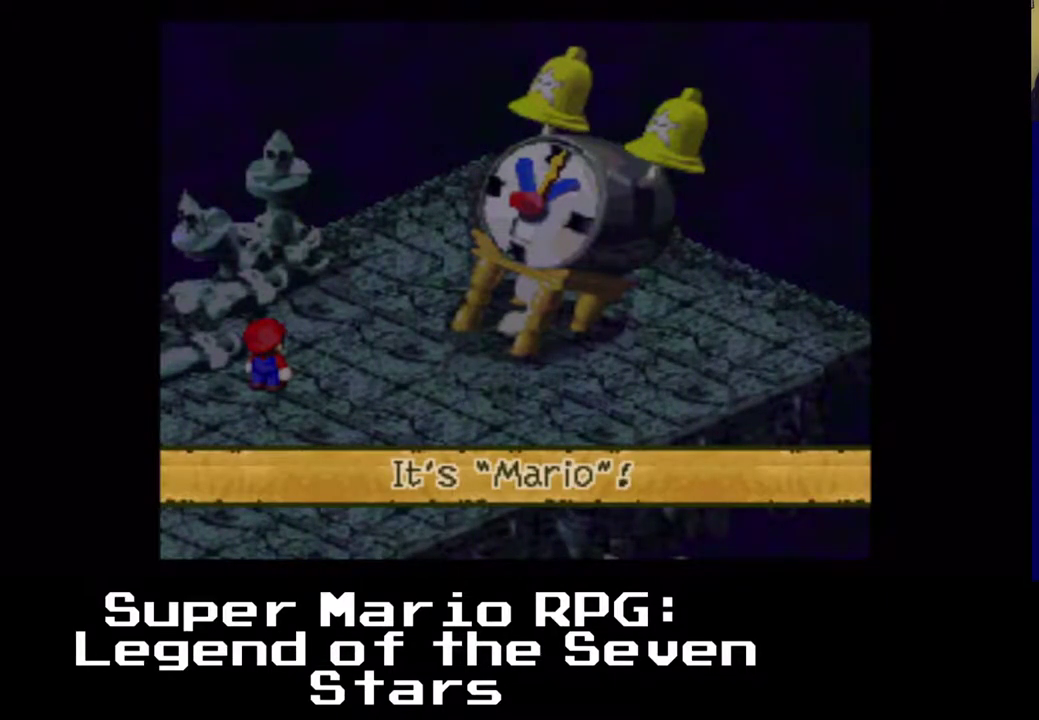
{"buttons": [], "left_stick": "center", "events": []}
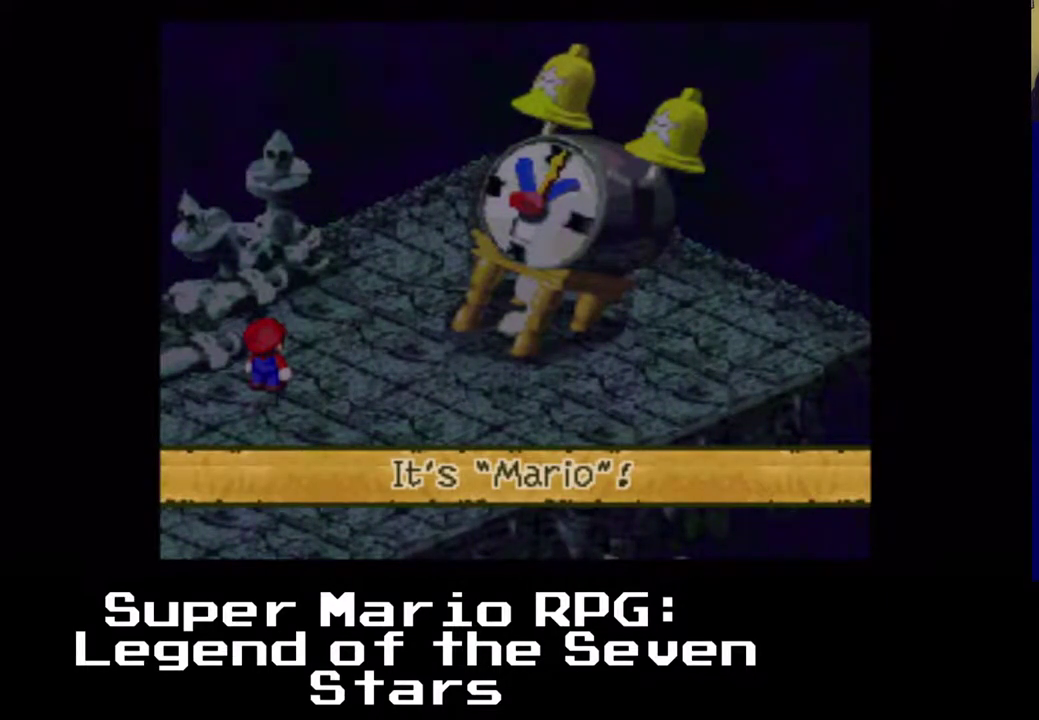
{"buttons": [], "left_stick": "center", "events": []}
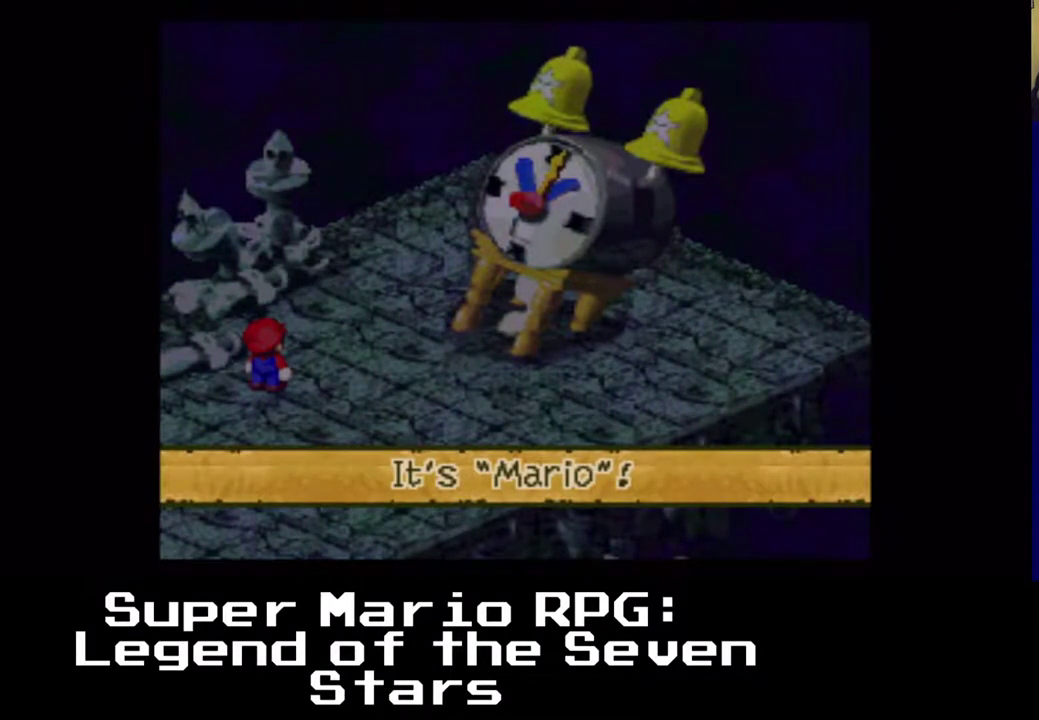
{"buttons": [], "left_stick": "center", "events": []}
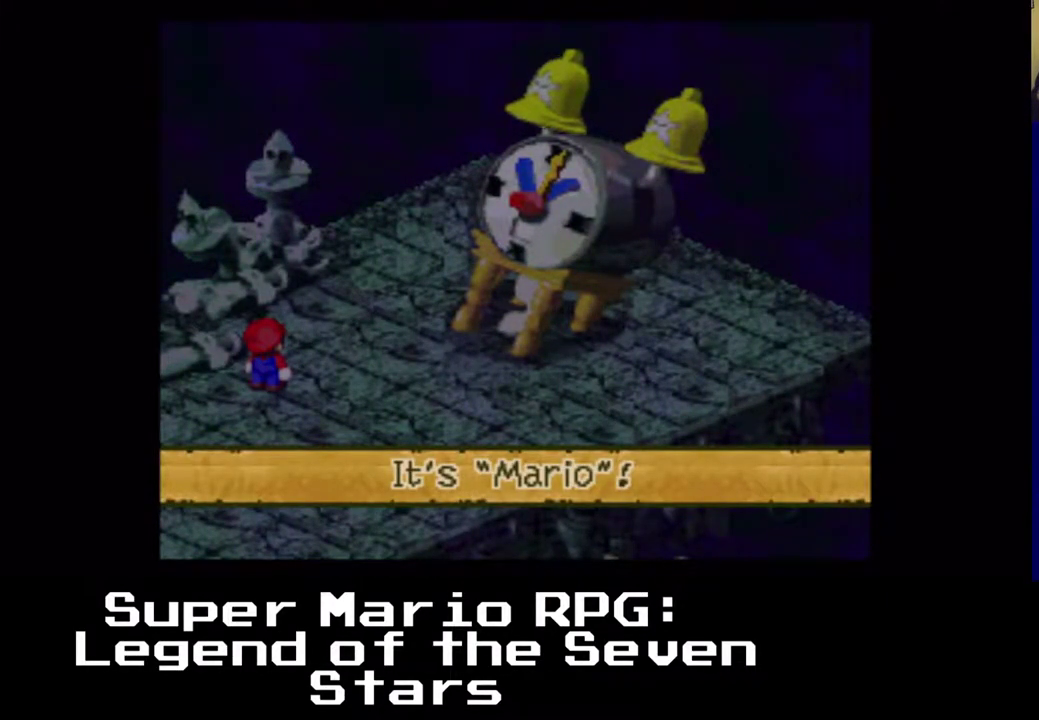
{"buttons": [], "left_stick": "center", "events": [[283, "B", "down"], [417, "B", "up"]]}
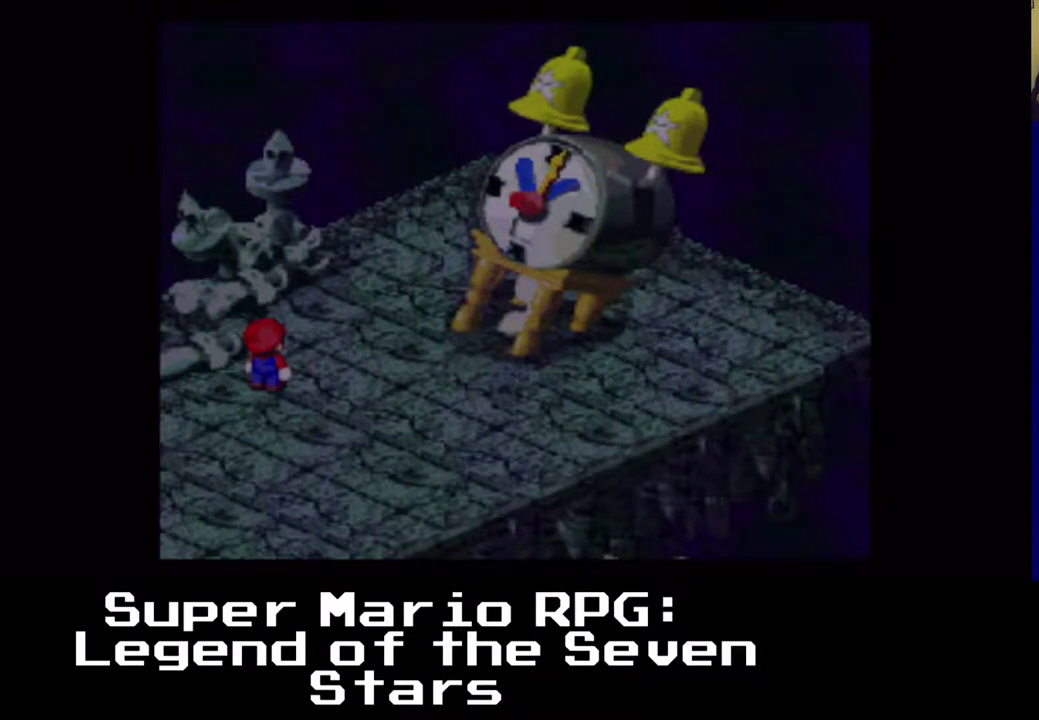
{"buttons": [], "left_stick": "center", "events": []}
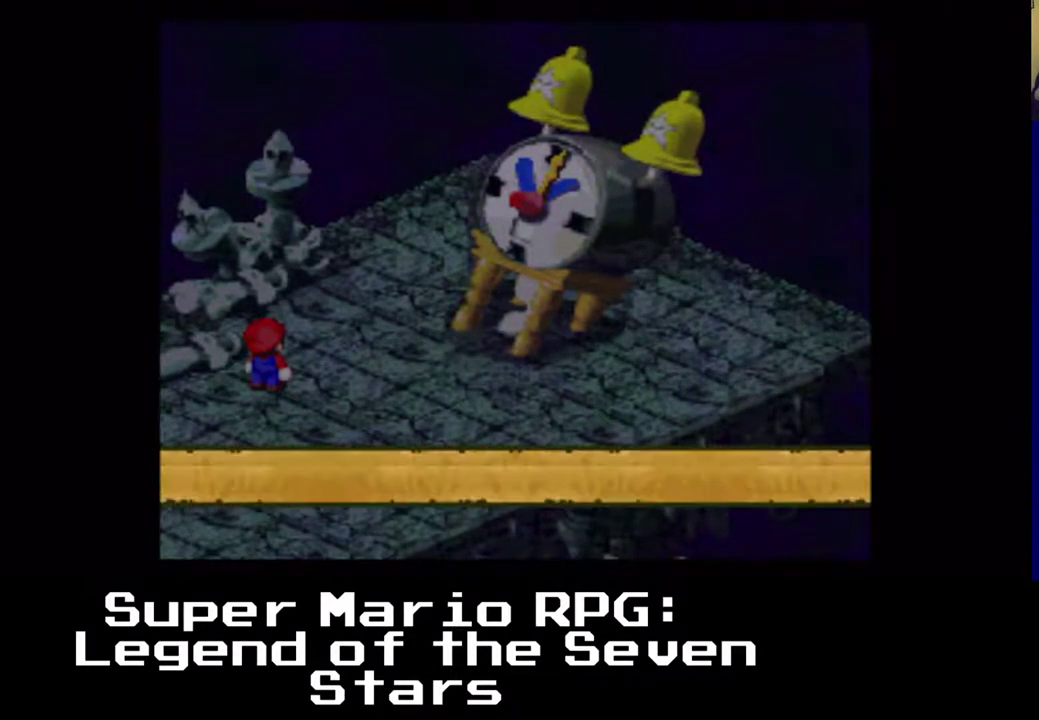
{"buttons": [], "left_stick": "center", "events": []}
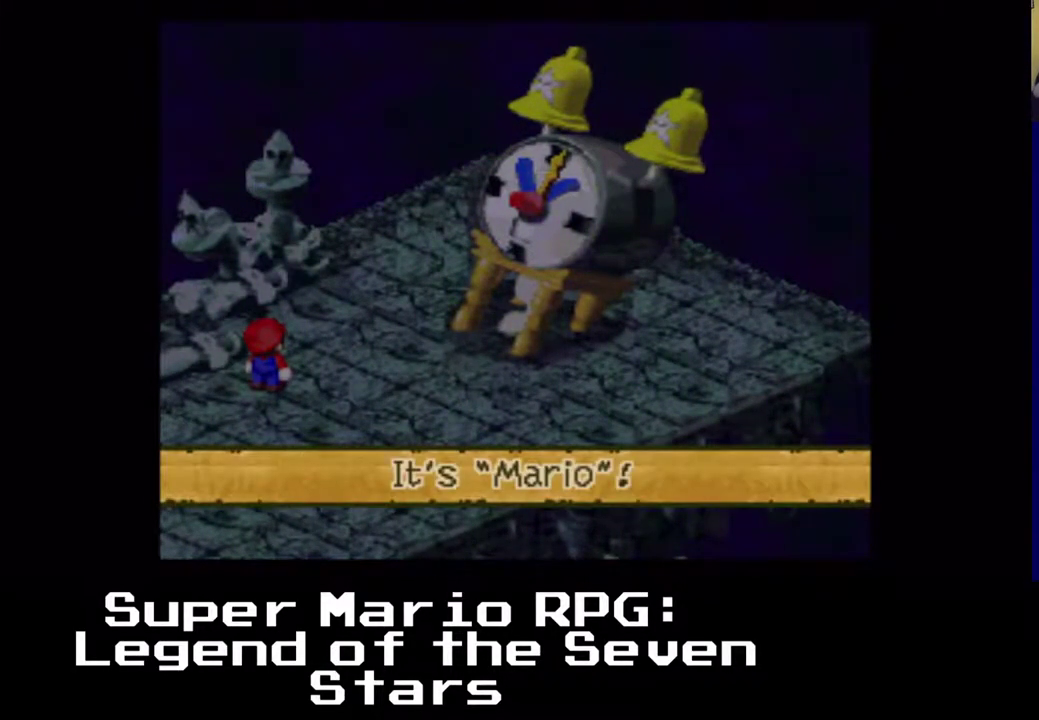
{"buttons": [], "left_stick": "center", "events": [[317, "B", "down"], [450, "B", "up"]]}